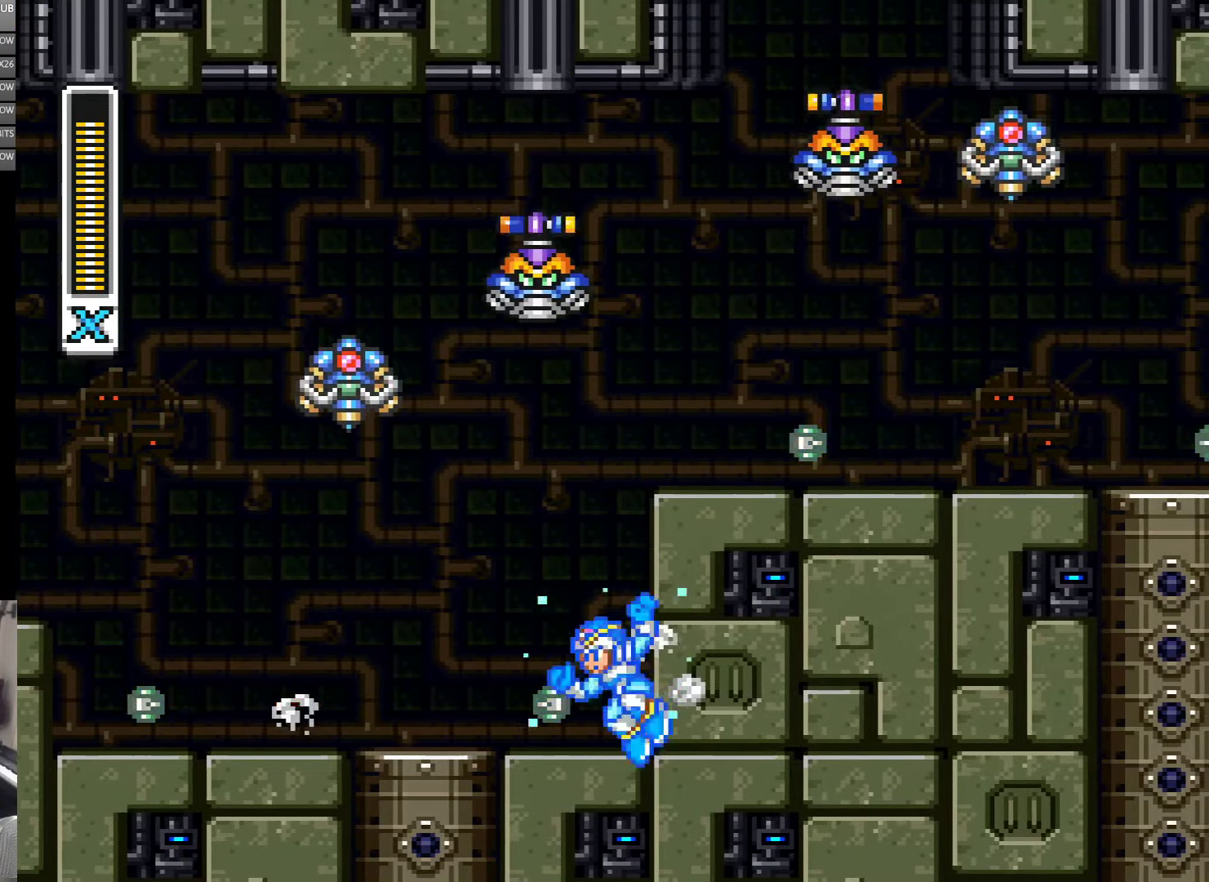
Gameplay with a controller (Nintendo layout); each line is a JSON object with the inputs held at the frame after it. "events" lists button and stick changes between this image and that frame as [ms after this image, input, new state], when the widget could be followed in between. Not read: L3 R3 START.
{"buttons": ["B", "Y", "DPAD_UP", "DPAD_RIGHT"], "events": [[50, "B", "up"], [133, "B", "down"]]}
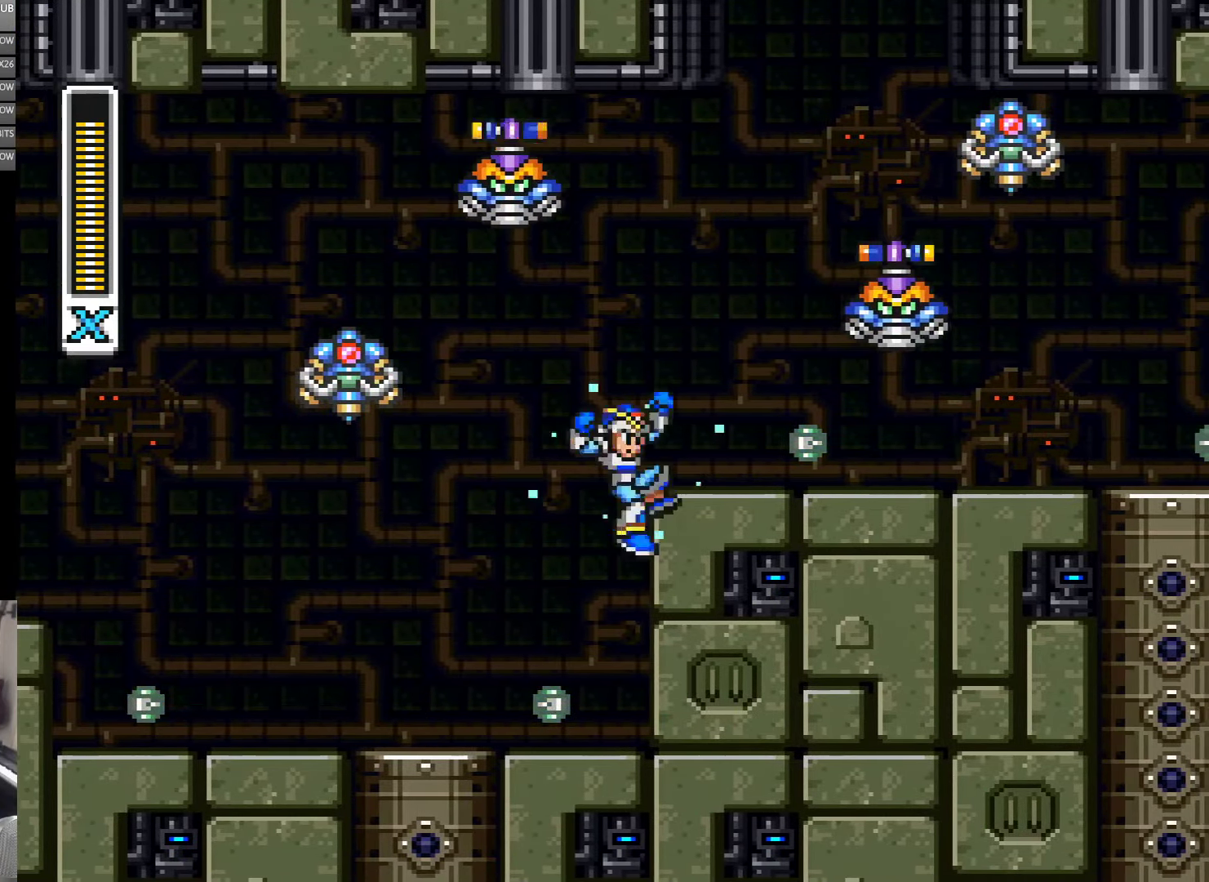
{"buttons": ["DPAD_UP", "DPAD_RIGHT"], "events": [[33, "B", "up"], [167, "Y", "up"], [233, "B", "down"], [433, "Y", "down"], [467, "B", "up"], [500, "Y", "up"]]}
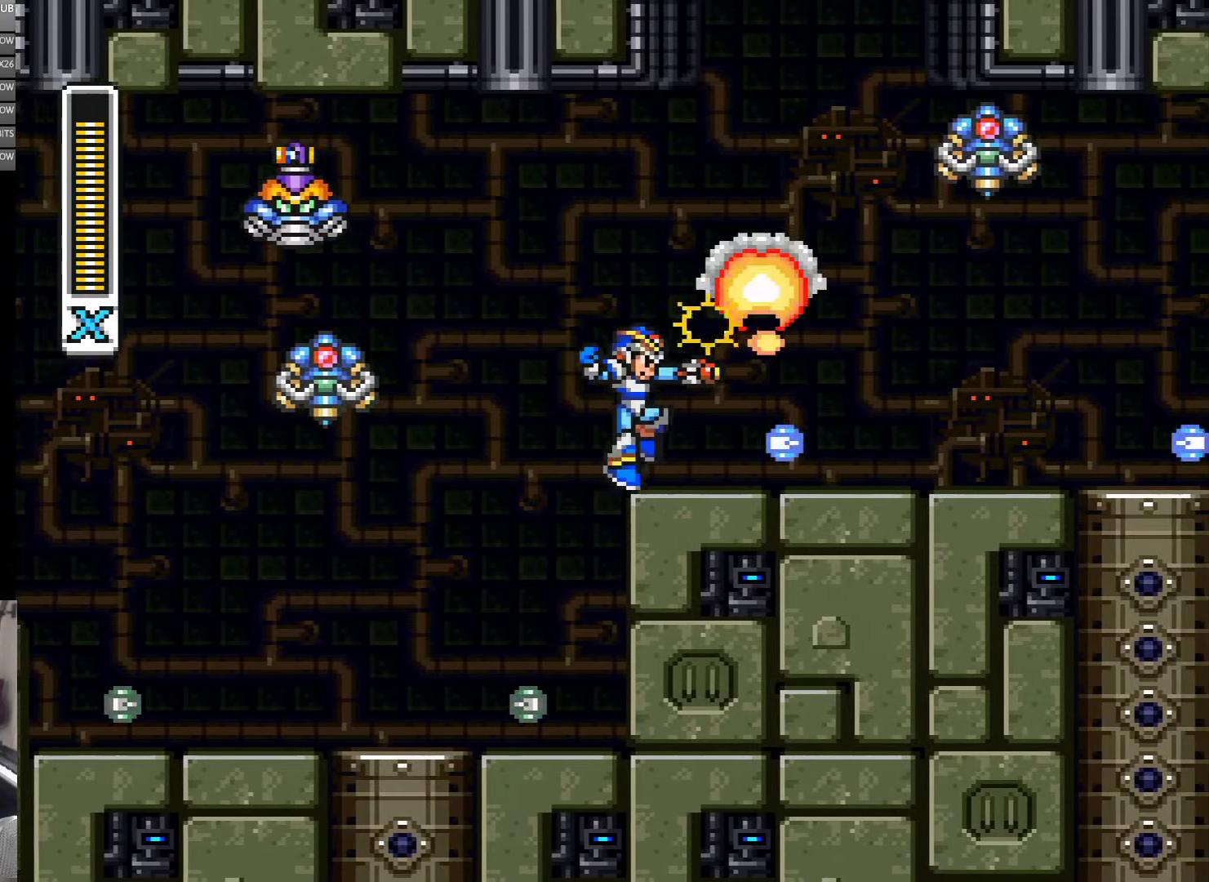
{"buttons": ["A", "Y", "DPAD_RIGHT"], "events": [[67, "Y", "down"], [100, "DPAD_UP", "up"], [133, "Y", "up"], [200, "Y", "down"], [333, "A", "down"]]}
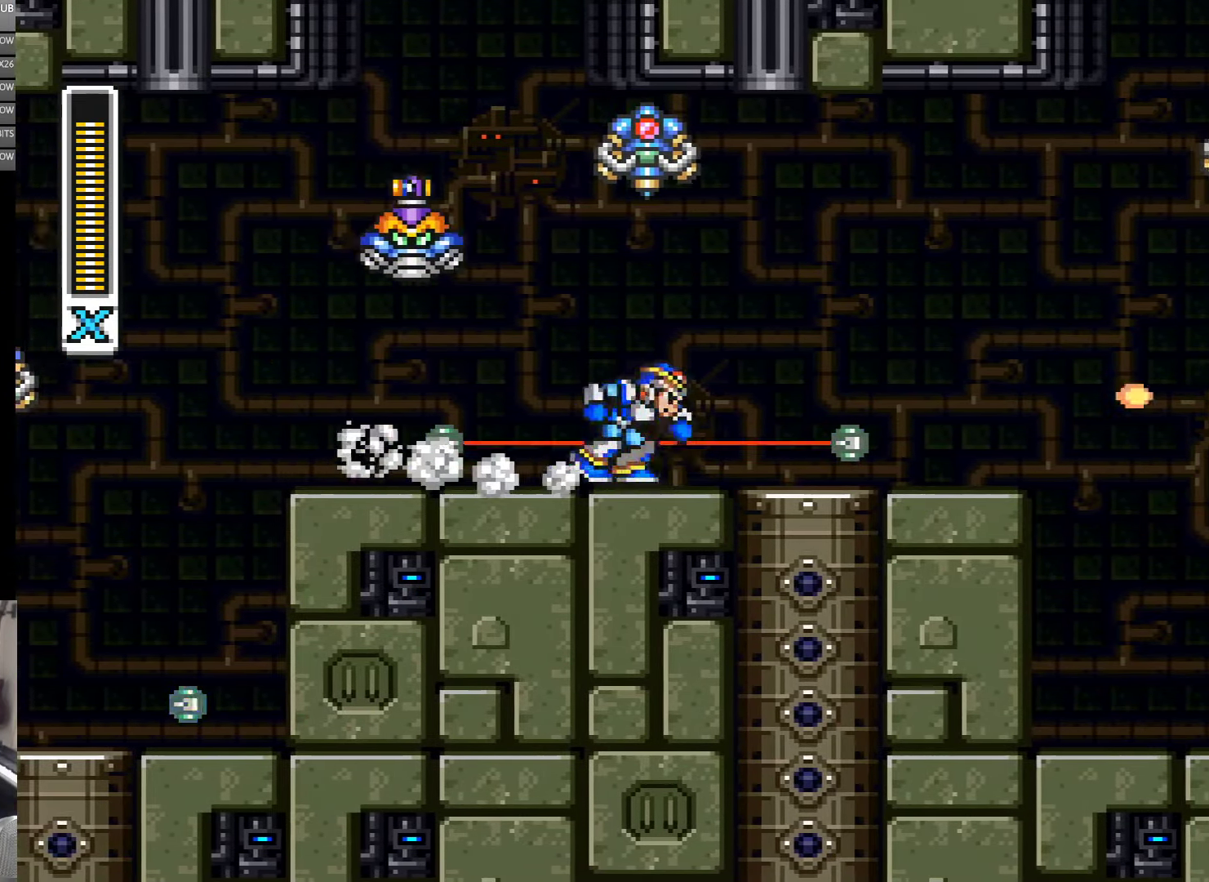
{"buttons": ["A", "Y", "DPAD_RIGHT"], "events": [[100, "A", "up"], [200, "A", "down"]]}
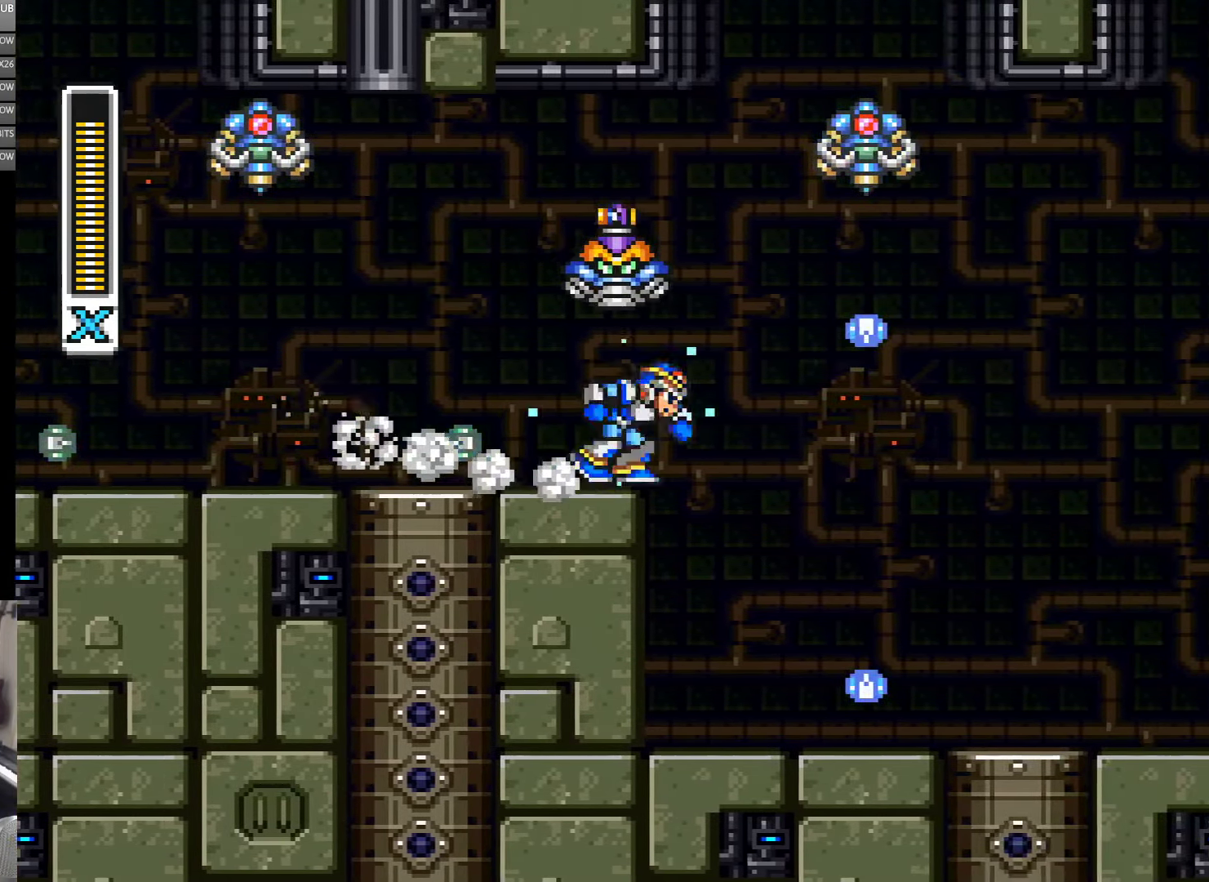
{"buttons": ["Y", "DPAD_RIGHT"], "events": [[33, "A", "up"], [133, "A", "down"], [450, "A", "up"]]}
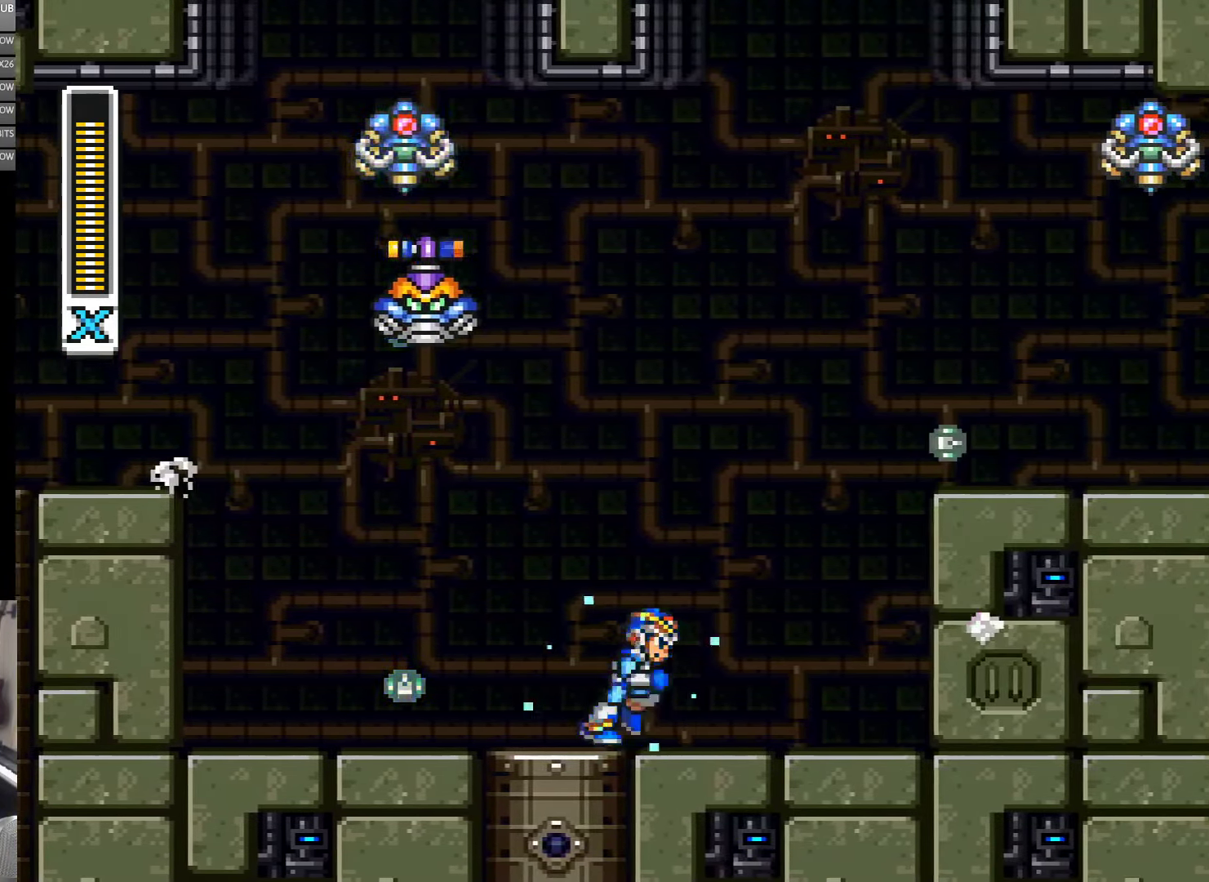
{"buttons": ["A", "B", "Y", "DPAD_UP", "DPAD_RIGHT"], "events": [[167, "A", "down"], [233, "B", "down"], [267, "DPAD_UP", "down"]]}
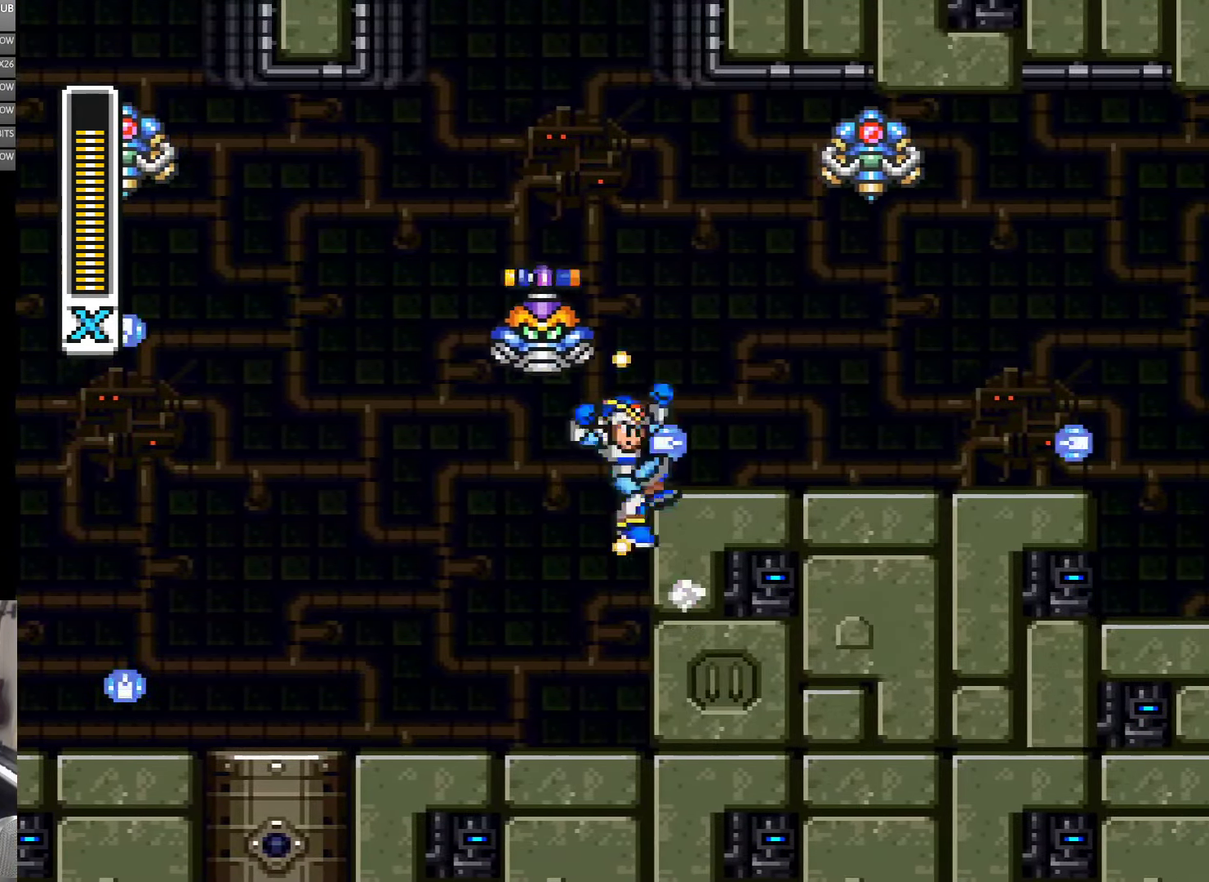
{"buttons": ["A", "B", "Y", "DPAD_RIGHT"], "events": [[67, "A", "up"], [67, "B", "up"], [133, "DPAD_UP", "up"], [250, "A", "down"], [300, "B", "down"]]}
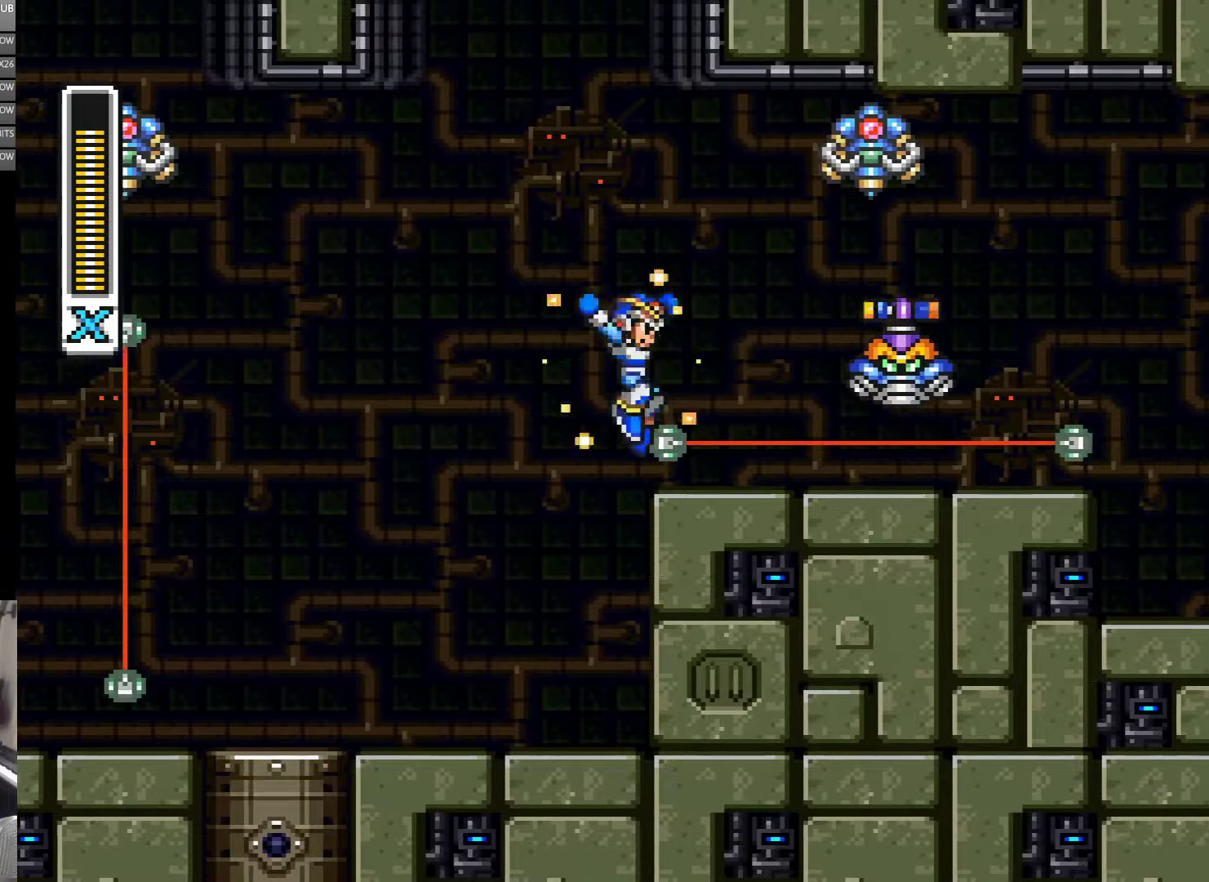
{"buttons": ["A", "Y", "DPAD_RIGHT"], "events": [[34, "A", "up"], [34, "B", "up"], [167, "Y", "up"], [234, "Y", "down"], [467, "A", "down"]]}
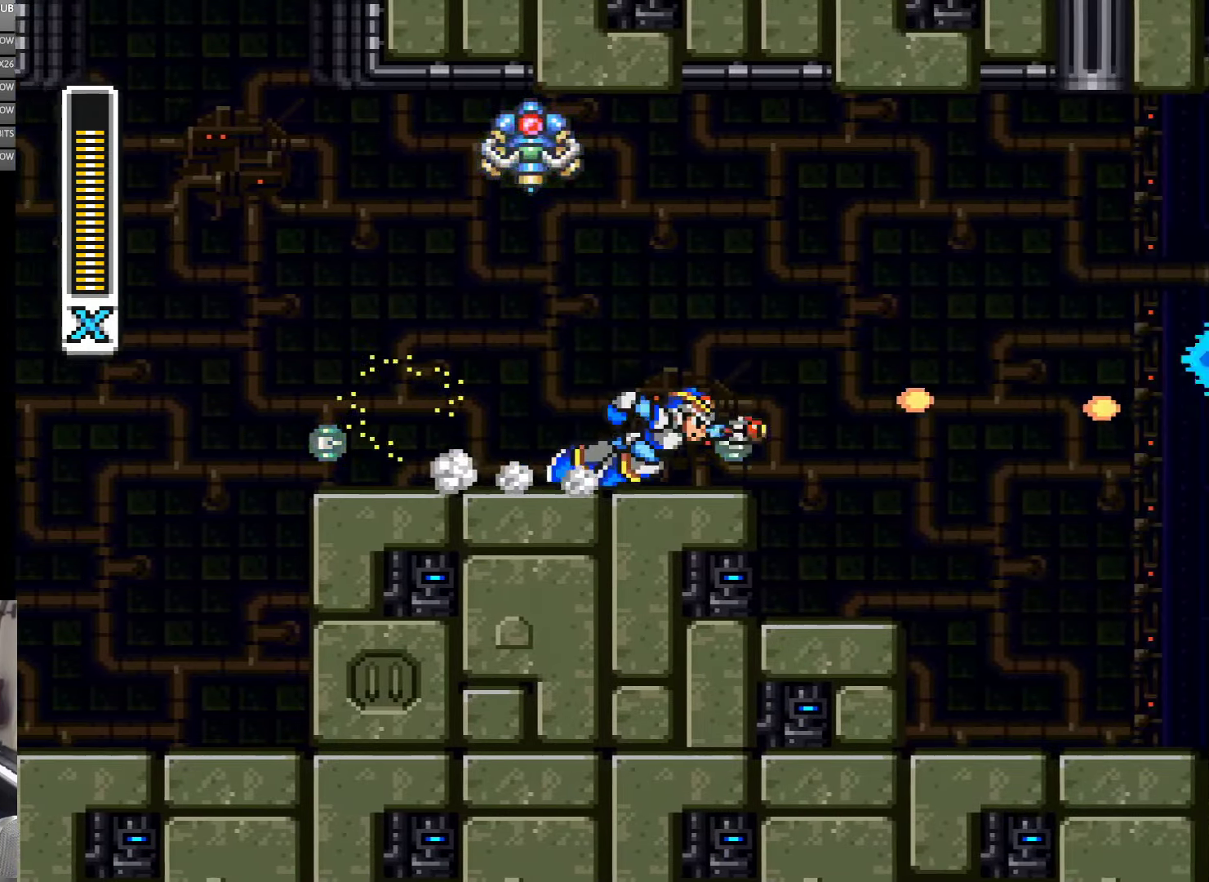
{"buttons": ["A", "B", "Y", "DPAD_RIGHT"], "events": [[200, "B", "down"]]}
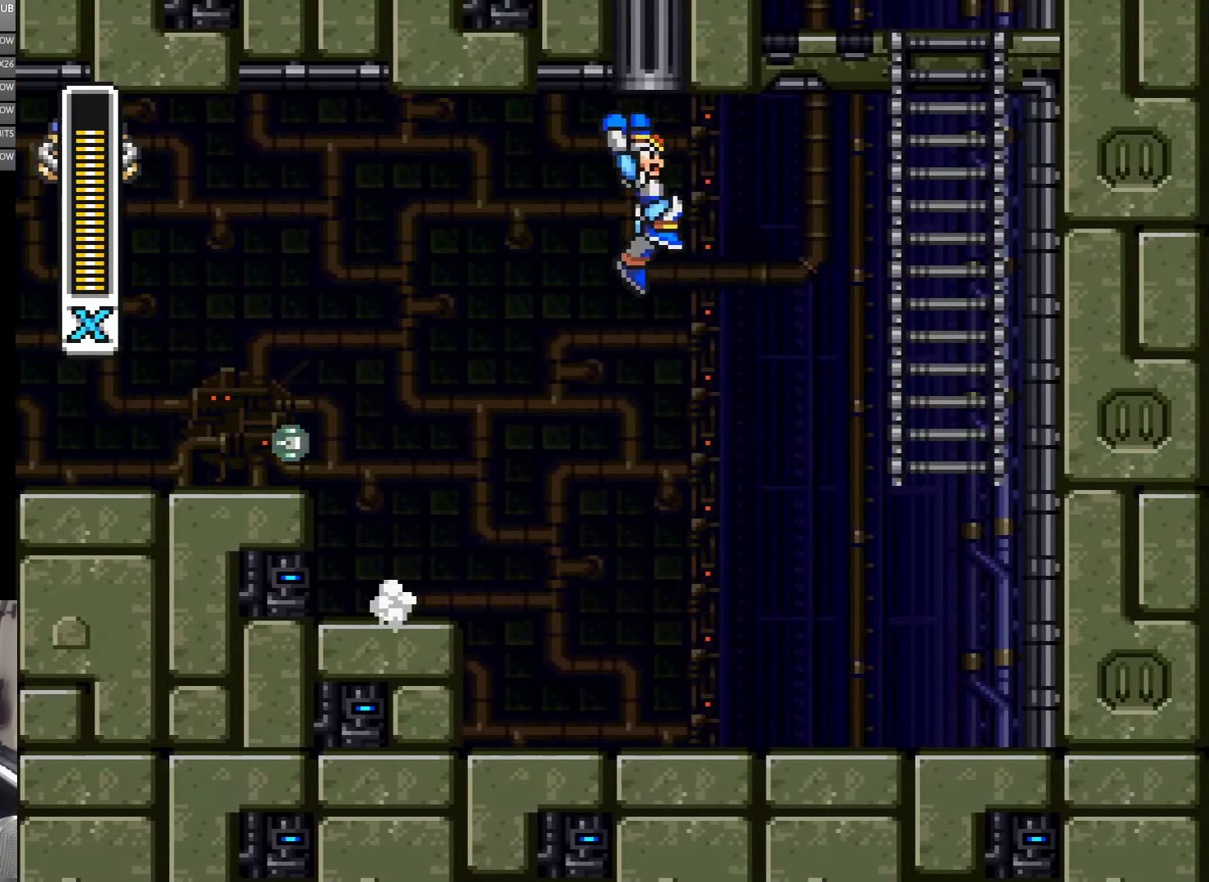
{"buttons": ["Y", "DPAD_UP"], "events": [[367, "B", "up"], [367, "DPAD_UP", "down"], [434, "A", "up"], [467, "DPAD_RIGHT", "up"]]}
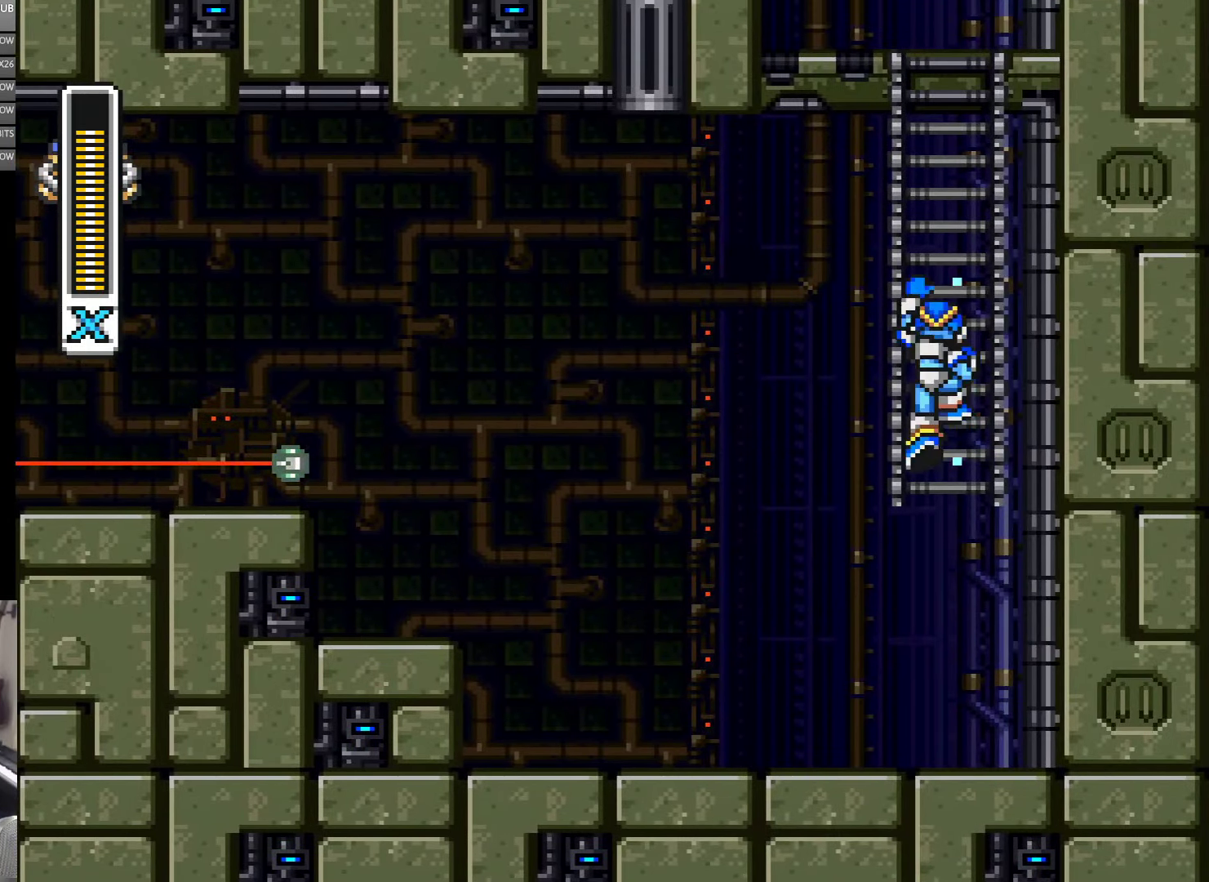
{"buttons": ["Y", "DPAD_UP"], "events": []}
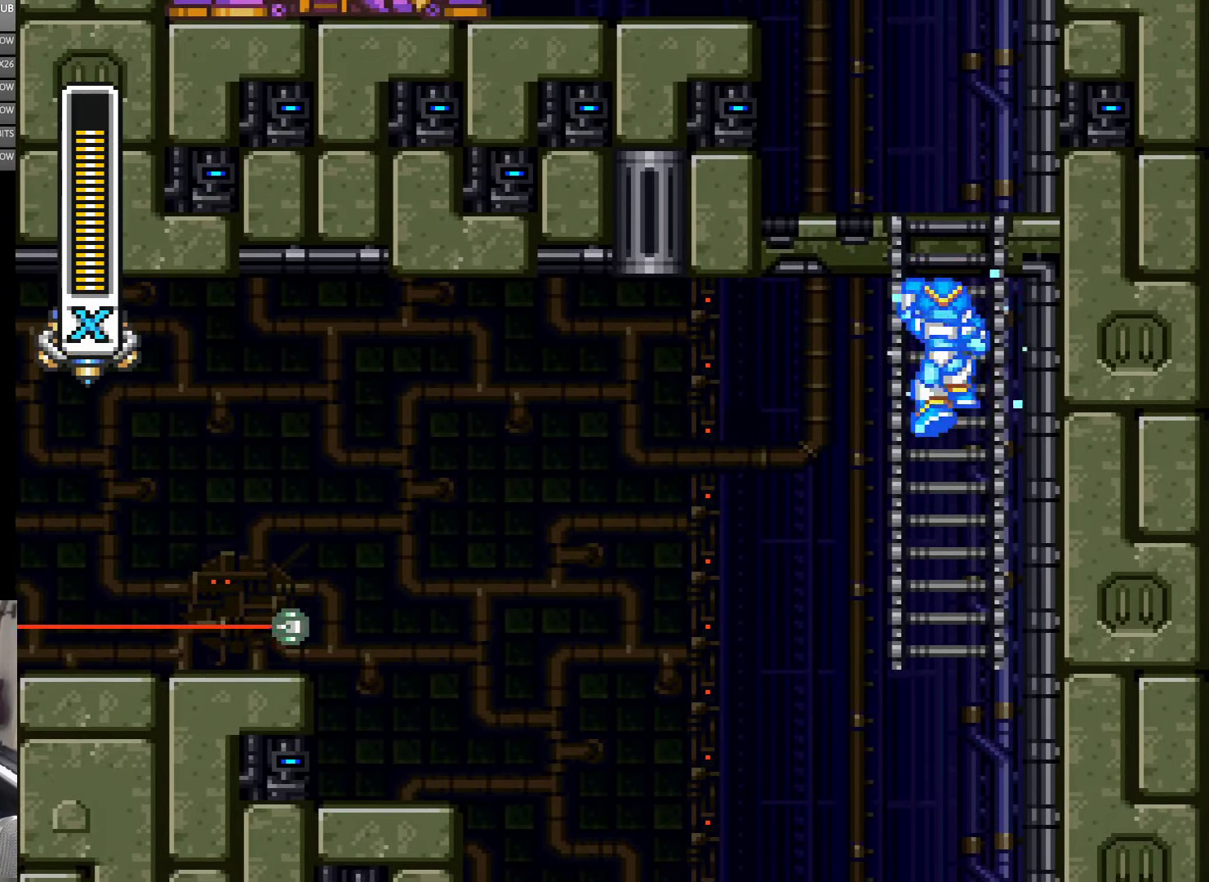
{"buttons": ["Y", "DPAD_UP"], "events": []}
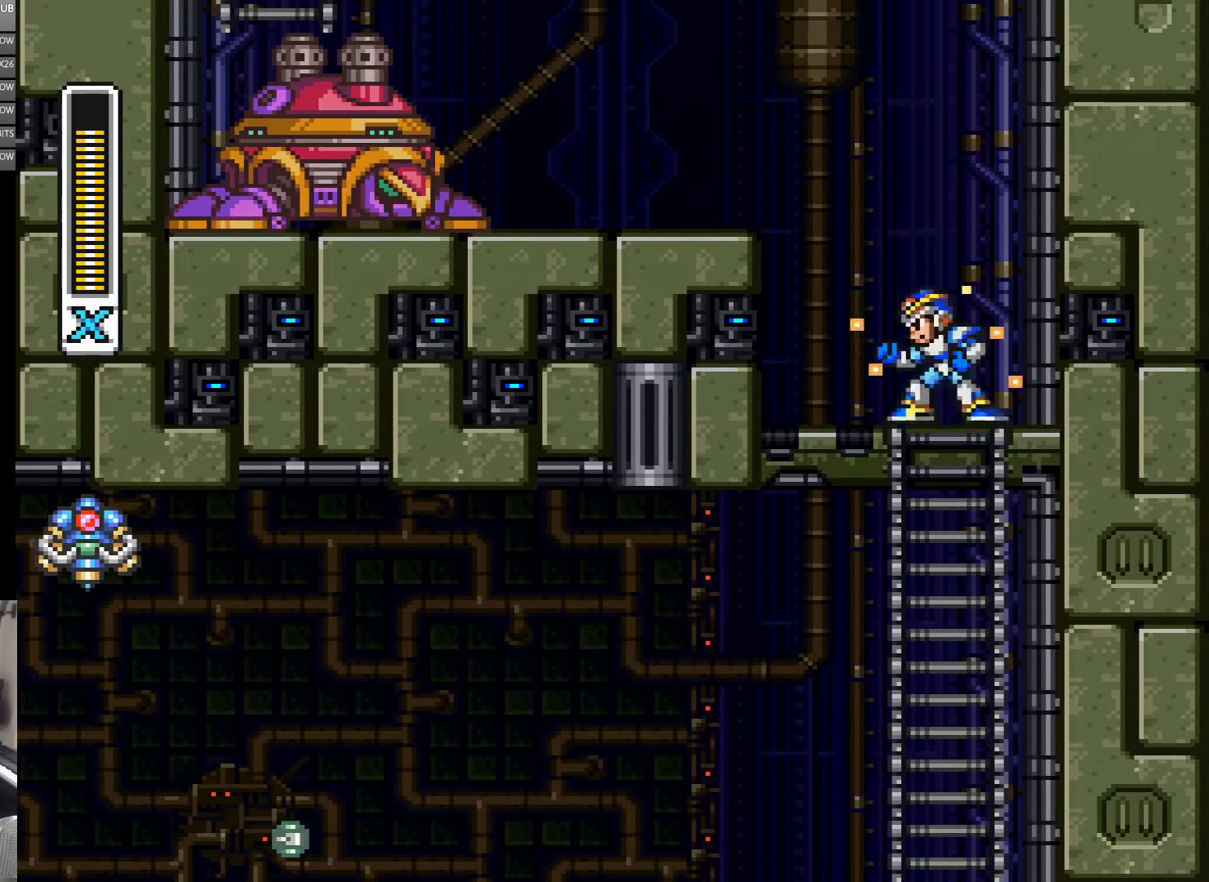
{"buttons": ["DPAD_LEFT"], "events": [[100, "DPAD_LEFT", "down"], [150, "DPAD_UP", "up"], [267, "B", "down"], [350, "DPAD_UP", "down"], [467, "DPAD_UP", "up"], [467, "Y", "up"], [500, "B", "up"]]}
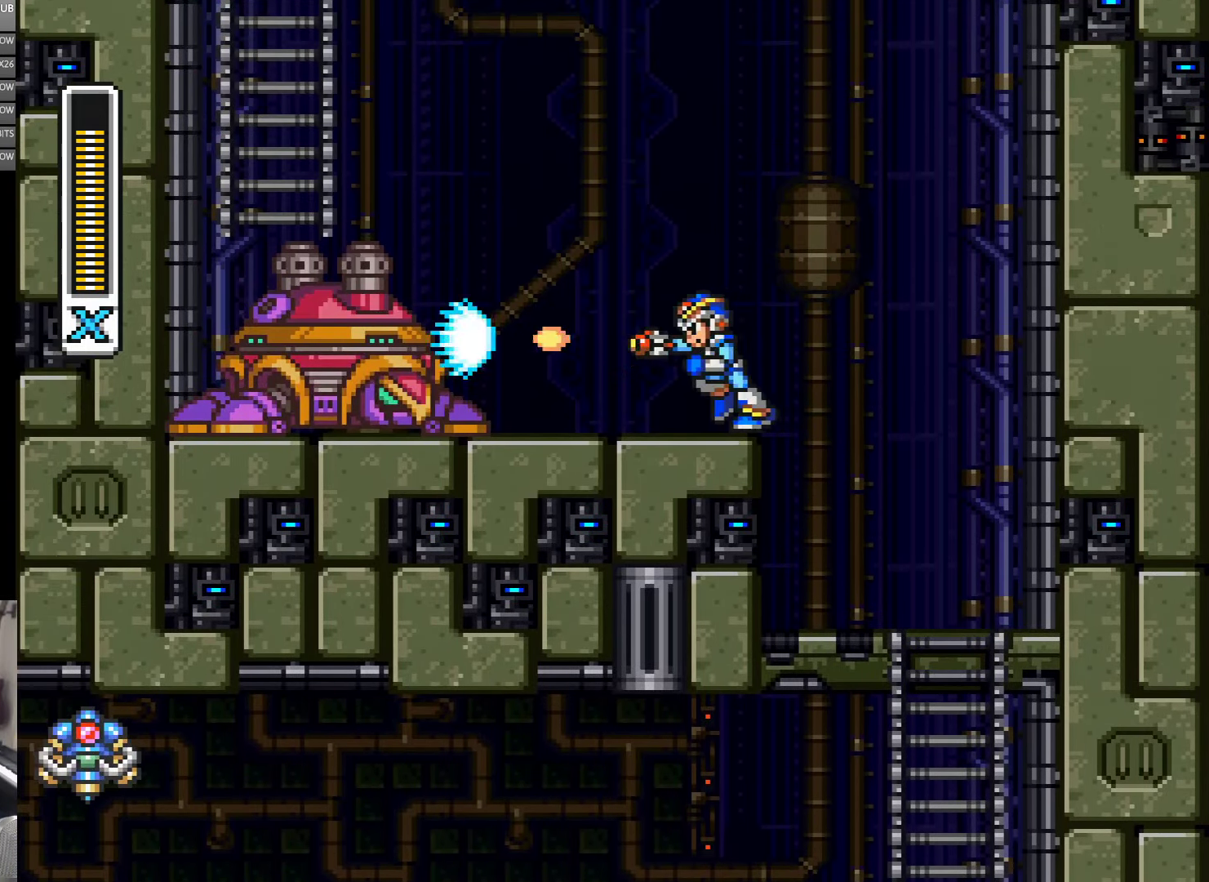
{"buttons": [], "events": [[150, "Y", "down"], [234, "DPAD_LEFT", "up"], [234, "Y", "up"], [300, "Y", "down"], [467, "Y", "up"]]}
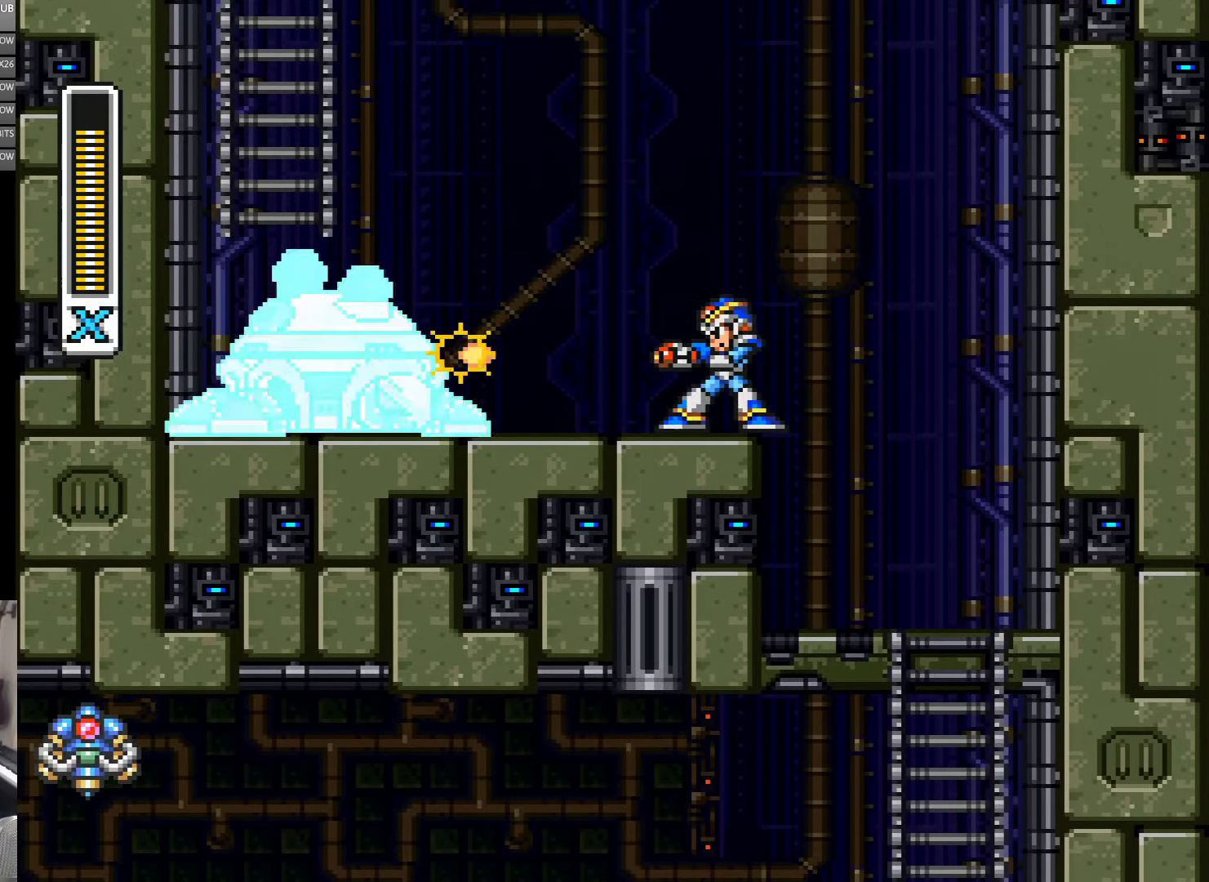
{"buttons": ["Y"], "events": [[34, "Y", "down"], [84, "Y", "up"], [150, "Y", "down"], [217, "Y", "up"], [267, "Y", "down"], [317, "Y", "up"], [384, "Y", "down"]]}
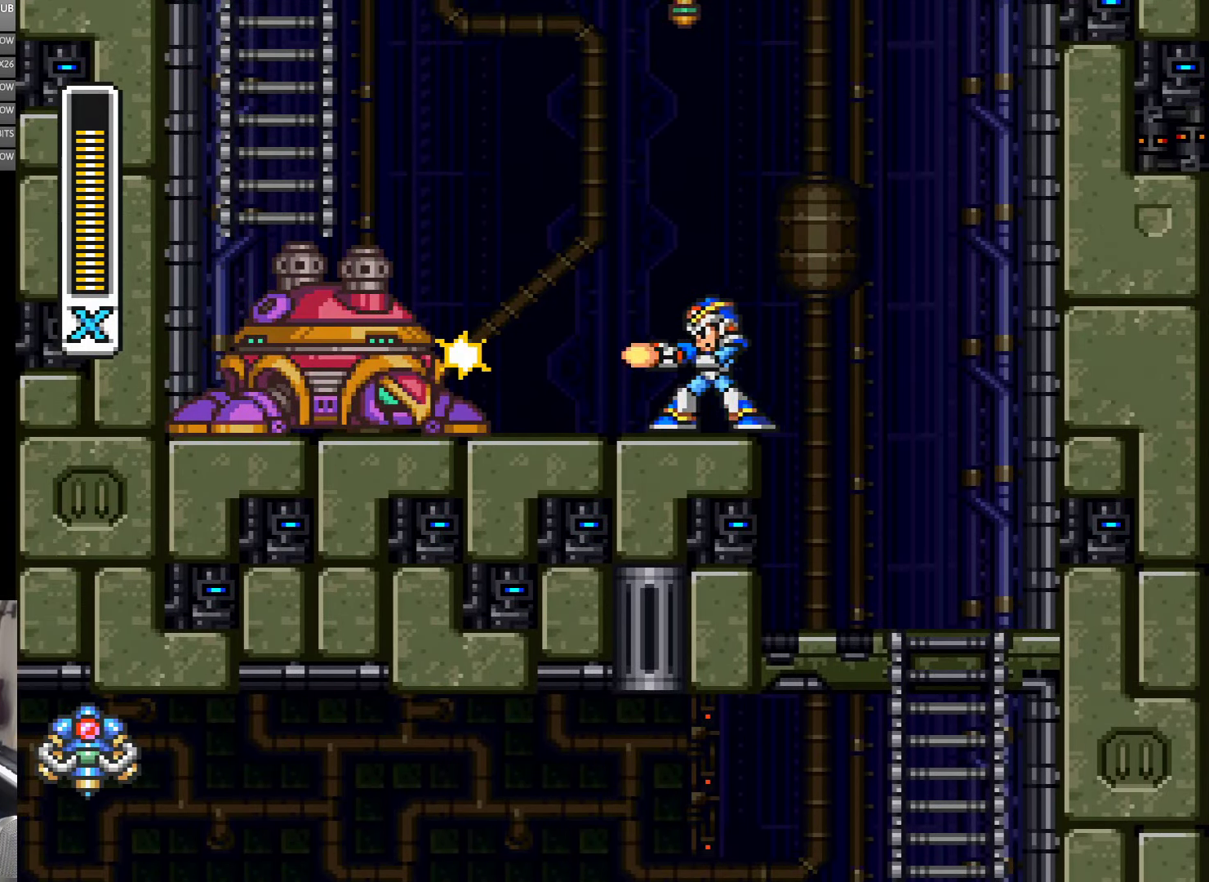
{"buttons": ["DPAD_LEFT"], "events": [[100, "DPAD_LEFT", "down"], [284, "DPAD_LEFT", "up"], [317, "Y", "up"], [384, "Y", "down"], [467, "DPAD_LEFT", "down"], [467, "Y", "up"]]}
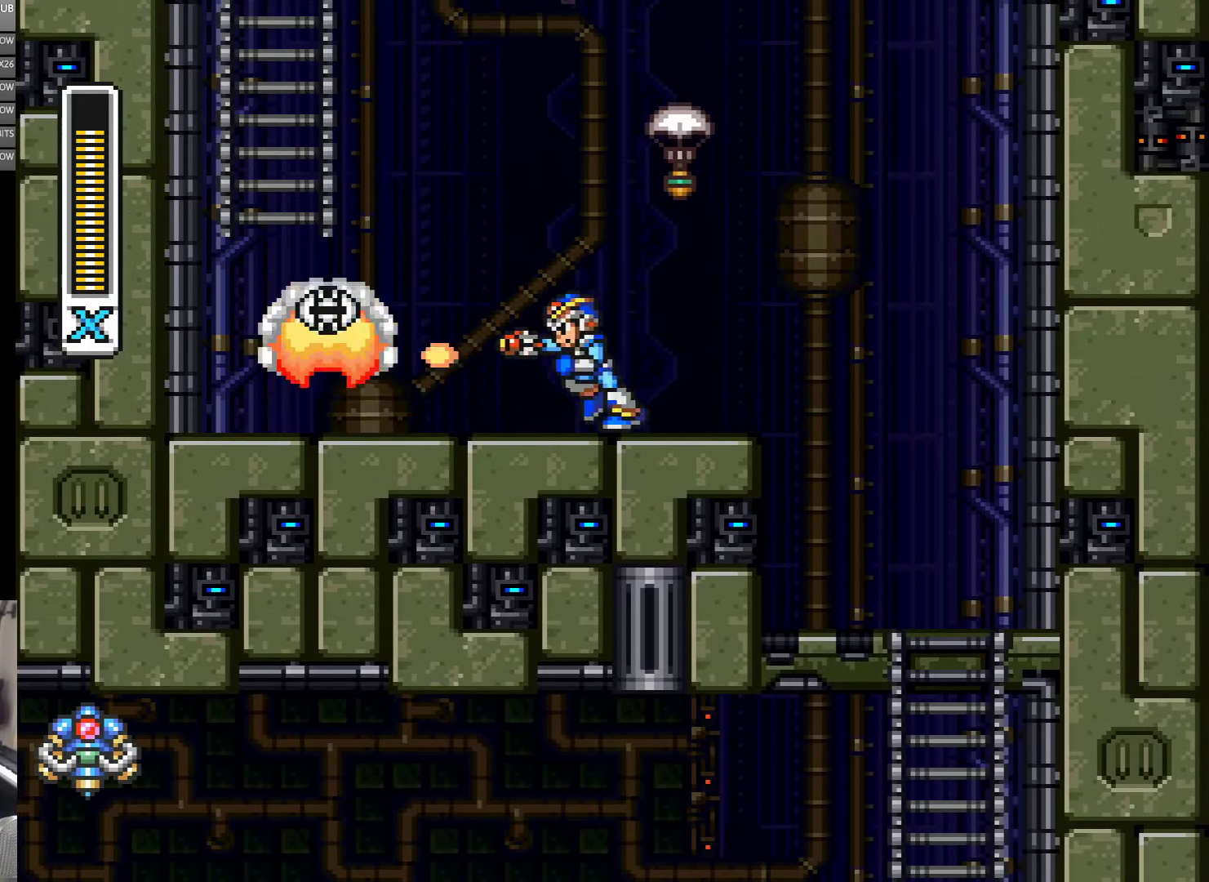
{"buttons": ["Y", "DPAD_LEFT"], "events": [[34, "Y", "down"], [84, "Y", "up"], [150, "DPAD_LEFT", "up"], [150, "Y", "down"], [250, "DPAD_LEFT", "down"], [250, "Y", "up"], [300, "Y", "down"]]}
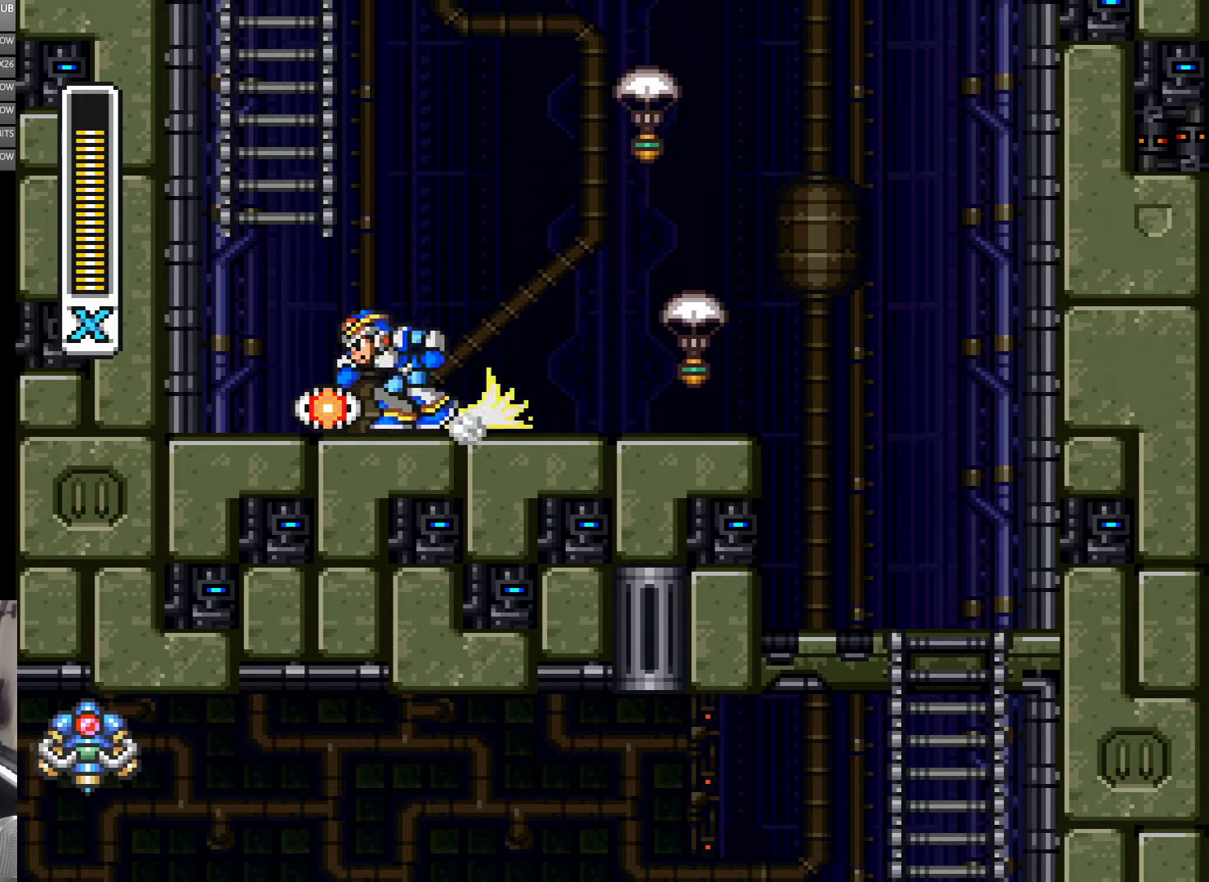
{"buttons": ["Y"], "events": [[100, "A", "down"], [183, "B", "down"], [383, "DPAD_LEFT", "up"], [466, "B", "up"], [500, "A", "up"]]}
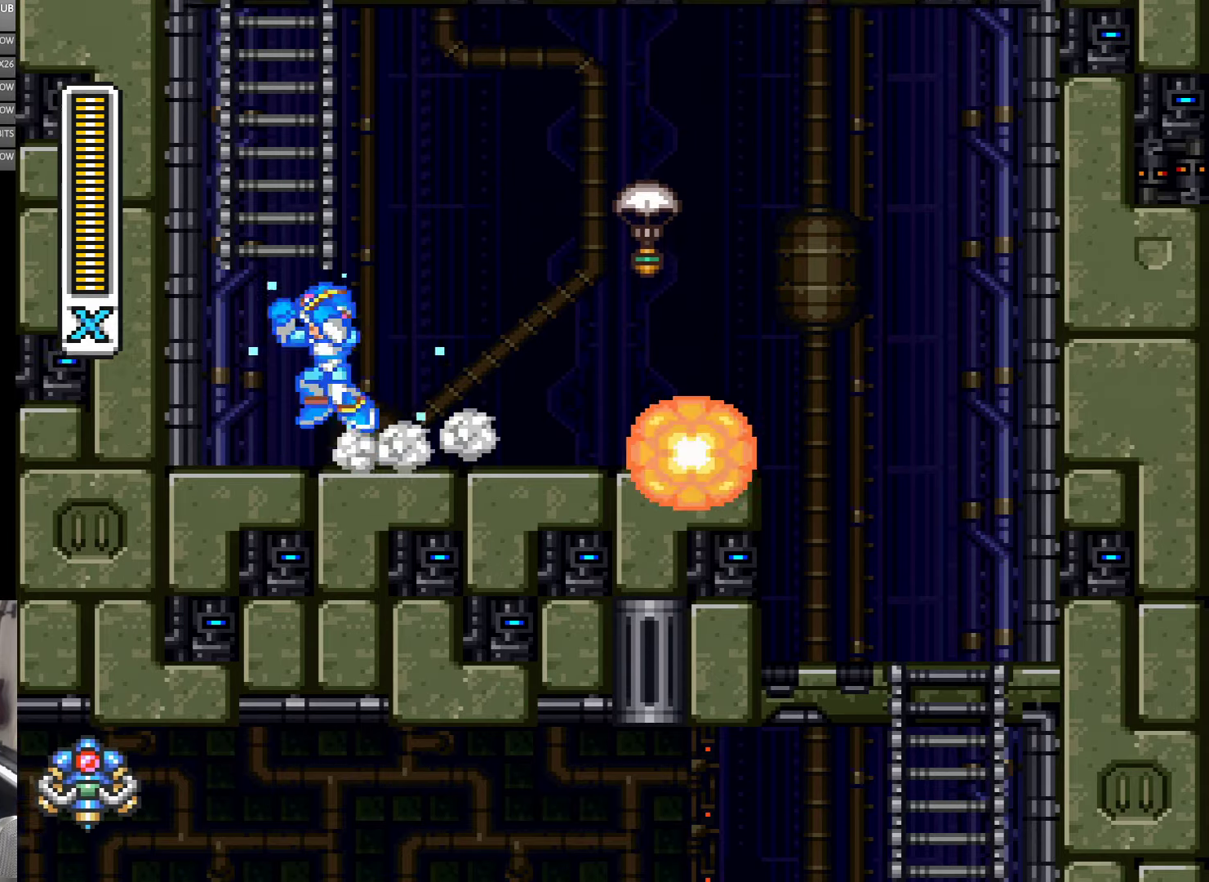
{"buttons": ["Y", "DPAD_UP"], "events": [[100, "A", "down"], [100, "B", "down"], [300, "DPAD_LEFT", "down"], [316, "DPAD_UP", "down"], [416, "A", "up"], [416, "DPAD_LEFT", "up"], [450, "B", "up"]]}
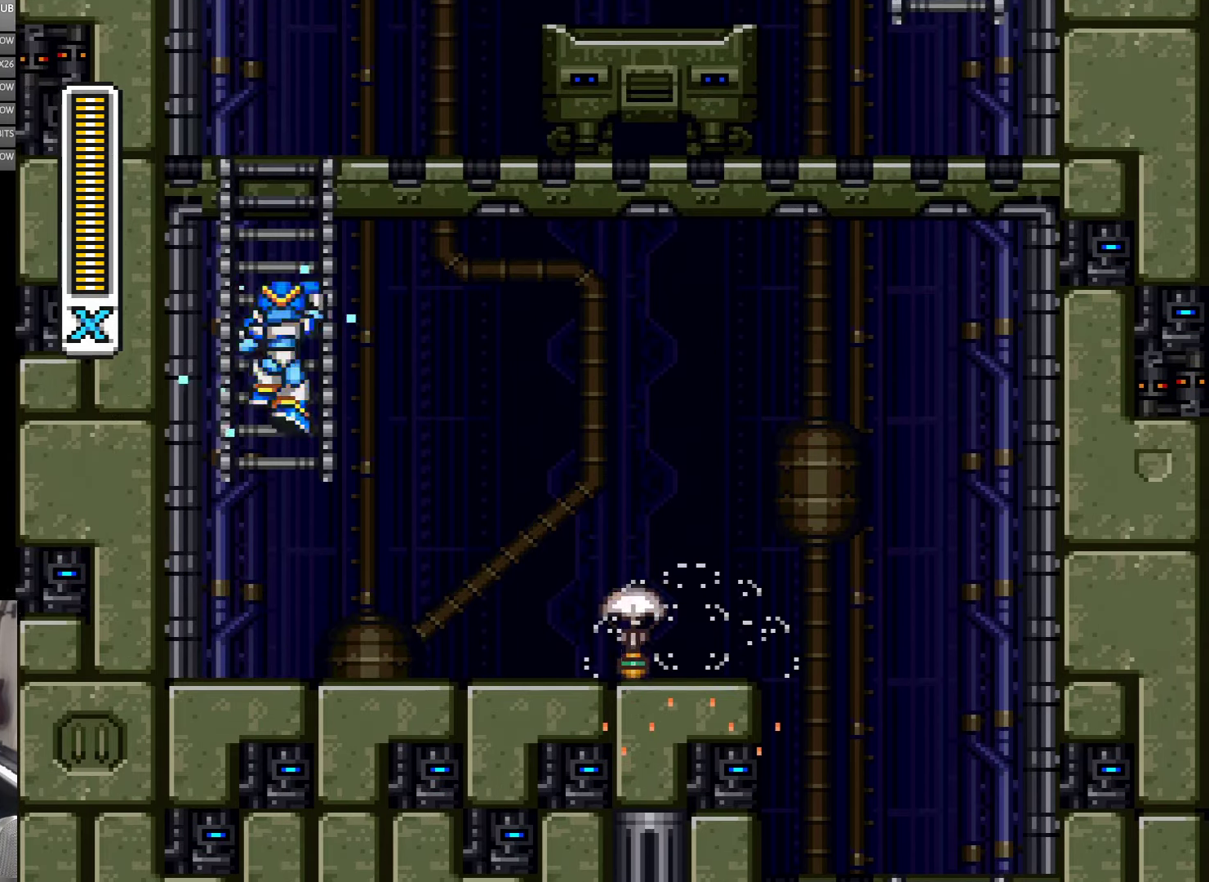
{"buttons": ["Y", "DPAD_UP"], "events": []}
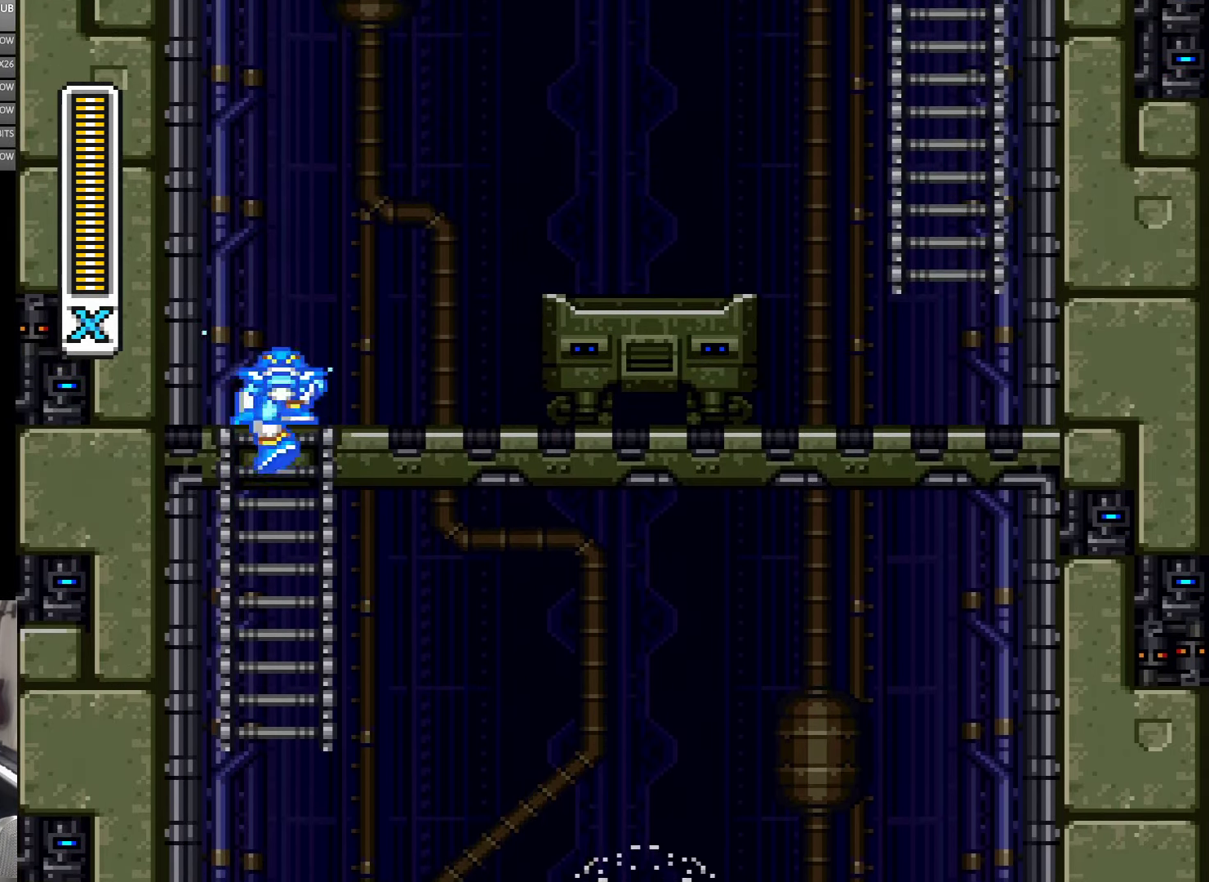
{"buttons": ["A", "B", "Y", "DPAD_RIGHT"], "events": [[250, "DPAD_RIGHT", "down"], [316, "DPAD_UP", "up"], [383, "A", "down"], [416, "B", "down"]]}
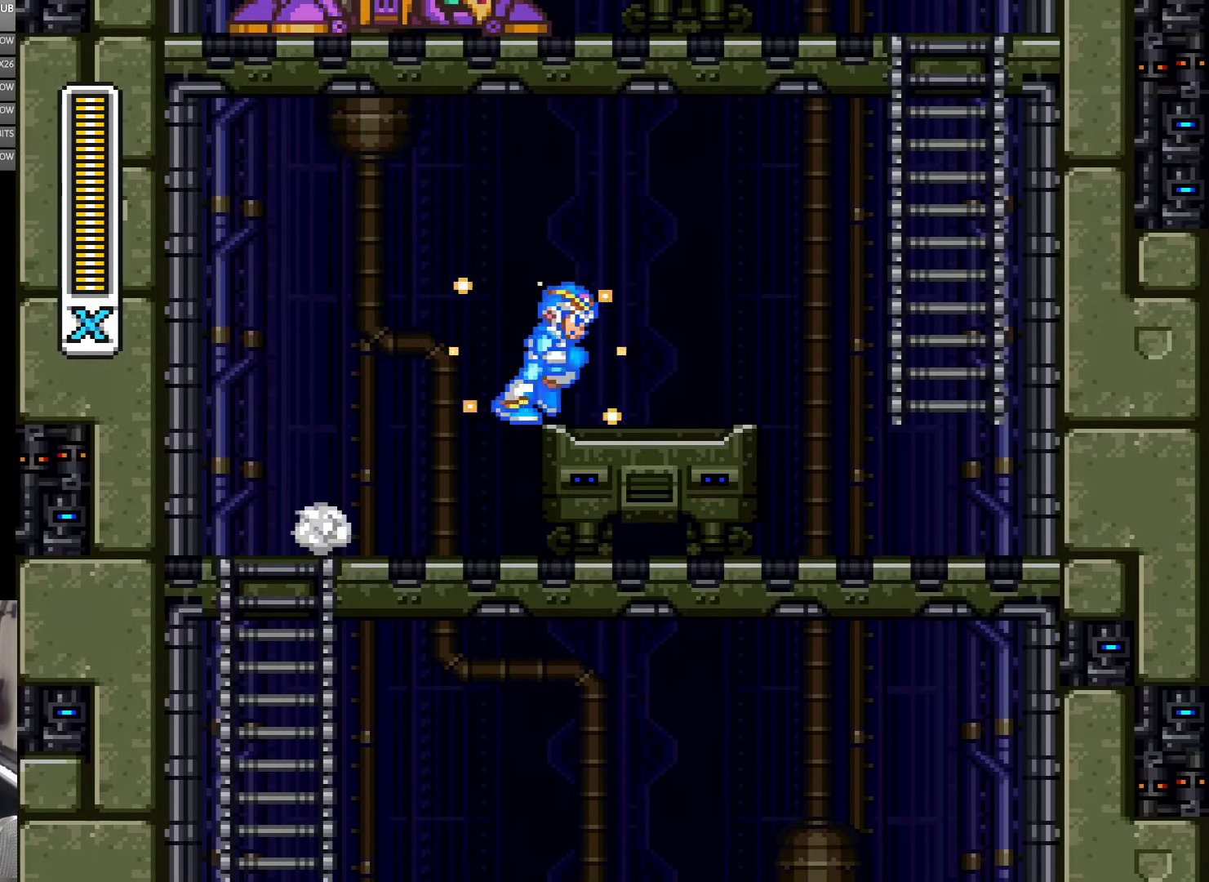
{"buttons": ["A", "B", "Y", "DPAD_RIGHT"], "events": [[50, "A", "up"], [50, "B", "up"], [250, "A", "down"], [283, "B", "down"]]}
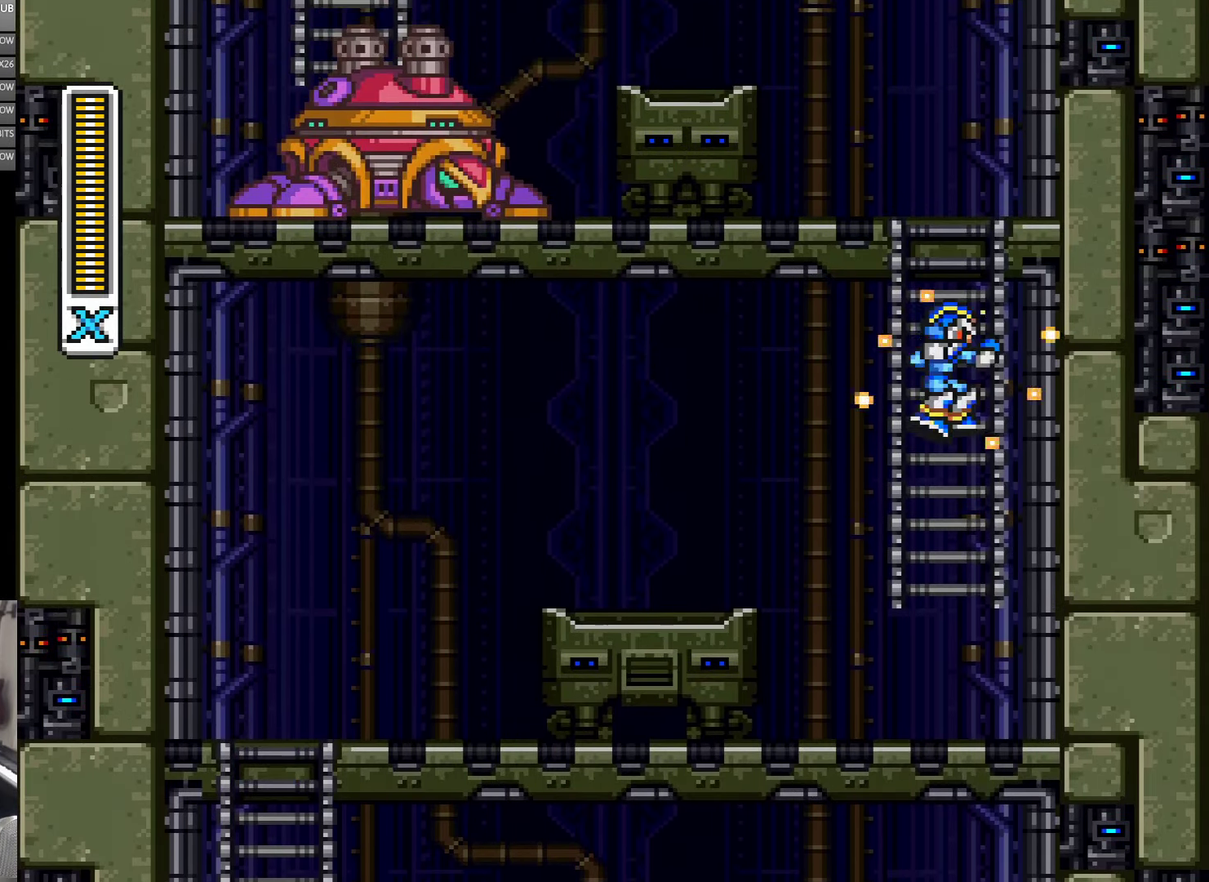
{"buttons": ["Y", "DPAD_UP"], "events": [[66, "DPAD_UP", "down"], [116, "DPAD_RIGHT", "up"], [250, "A", "up"], [250, "B", "up"]]}
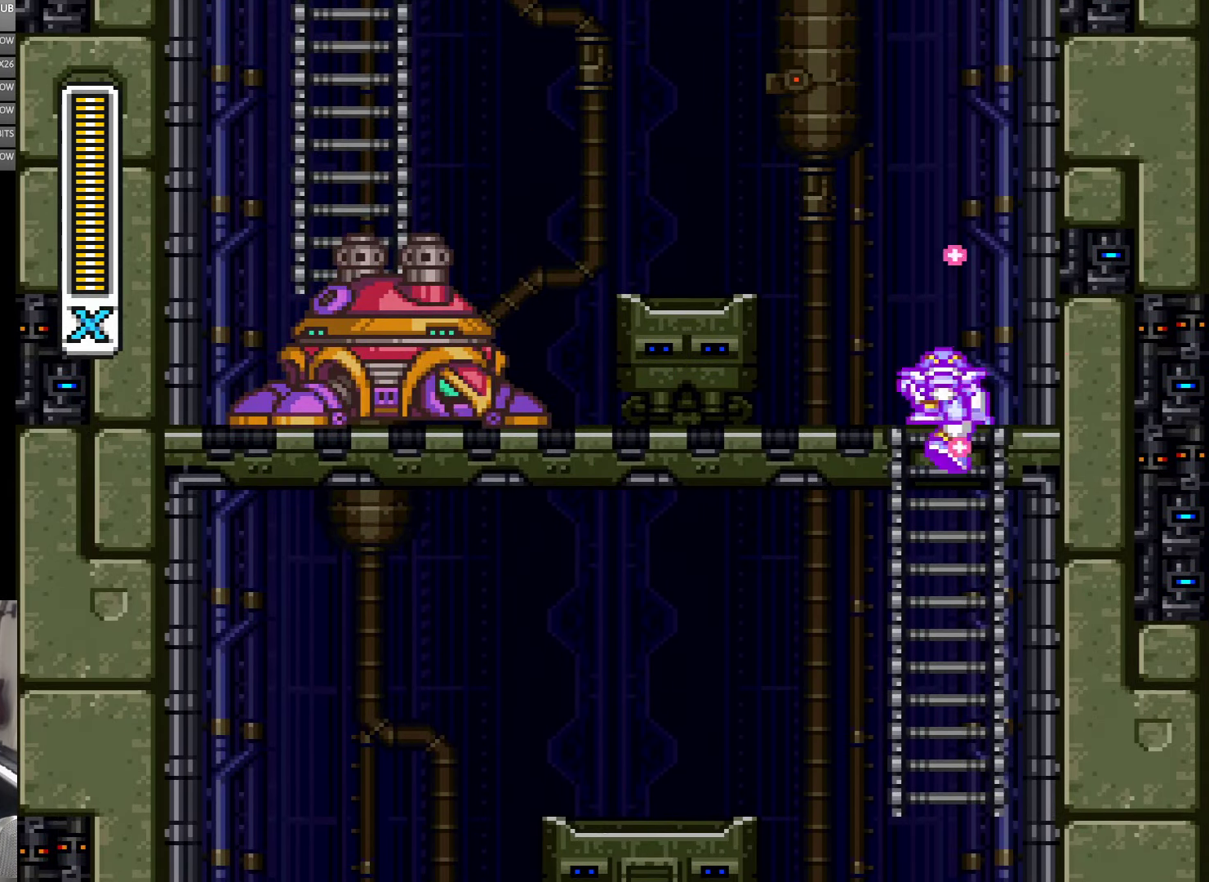
{"buttons": [], "events": [[183, "DPAD_LEFT", "down"], [216, "DPAD_UP", "up"], [383, "Y", "up"], [450, "DPAD_LEFT", "up"]]}
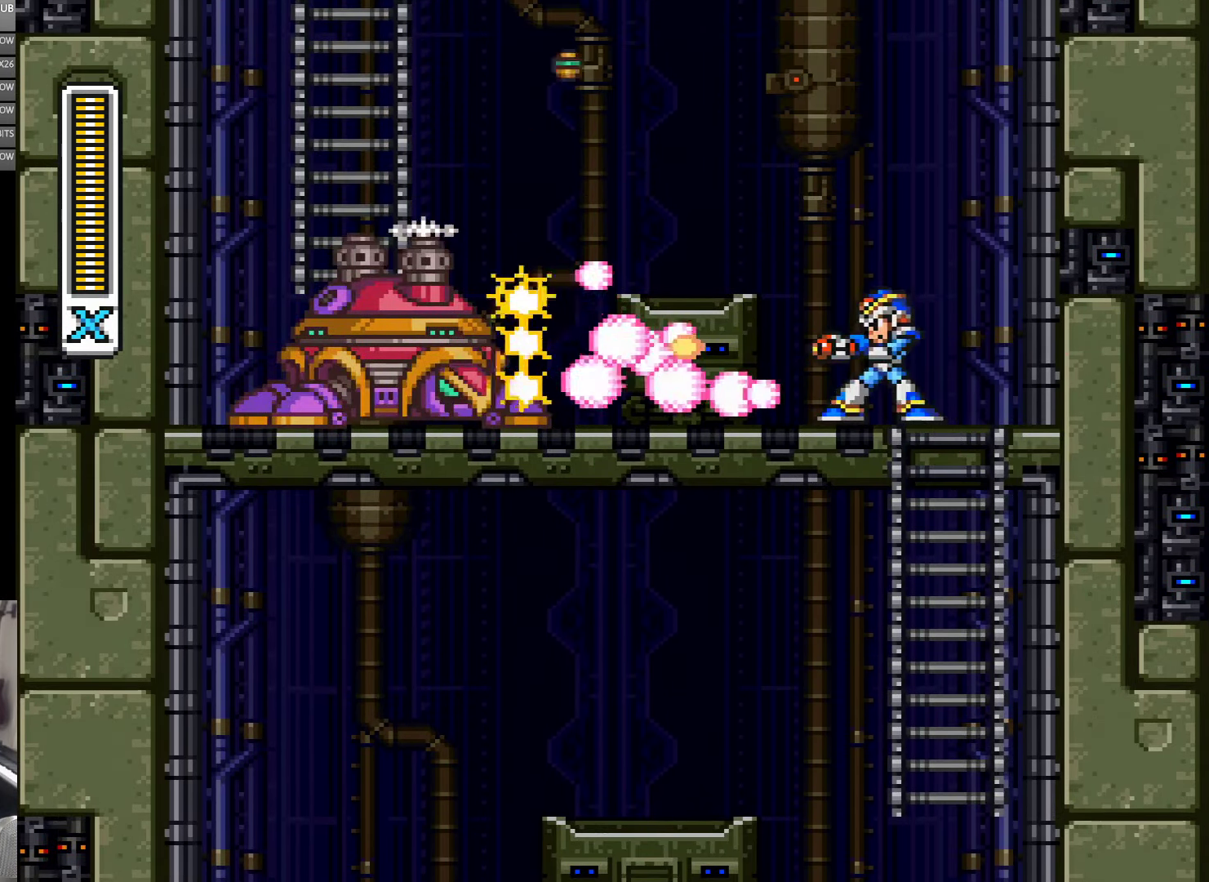
{"buttons": [], "events": [[50, "Y", "down"], [116, "Y", "up"], [183, "Y", "down"], [350, "DPAD_LEFT", "down"], [350, "Y", "up"], [416, "Y", "down"], [450, "DPAD_LEFT", "up"], [483, "Y", "up"]]}
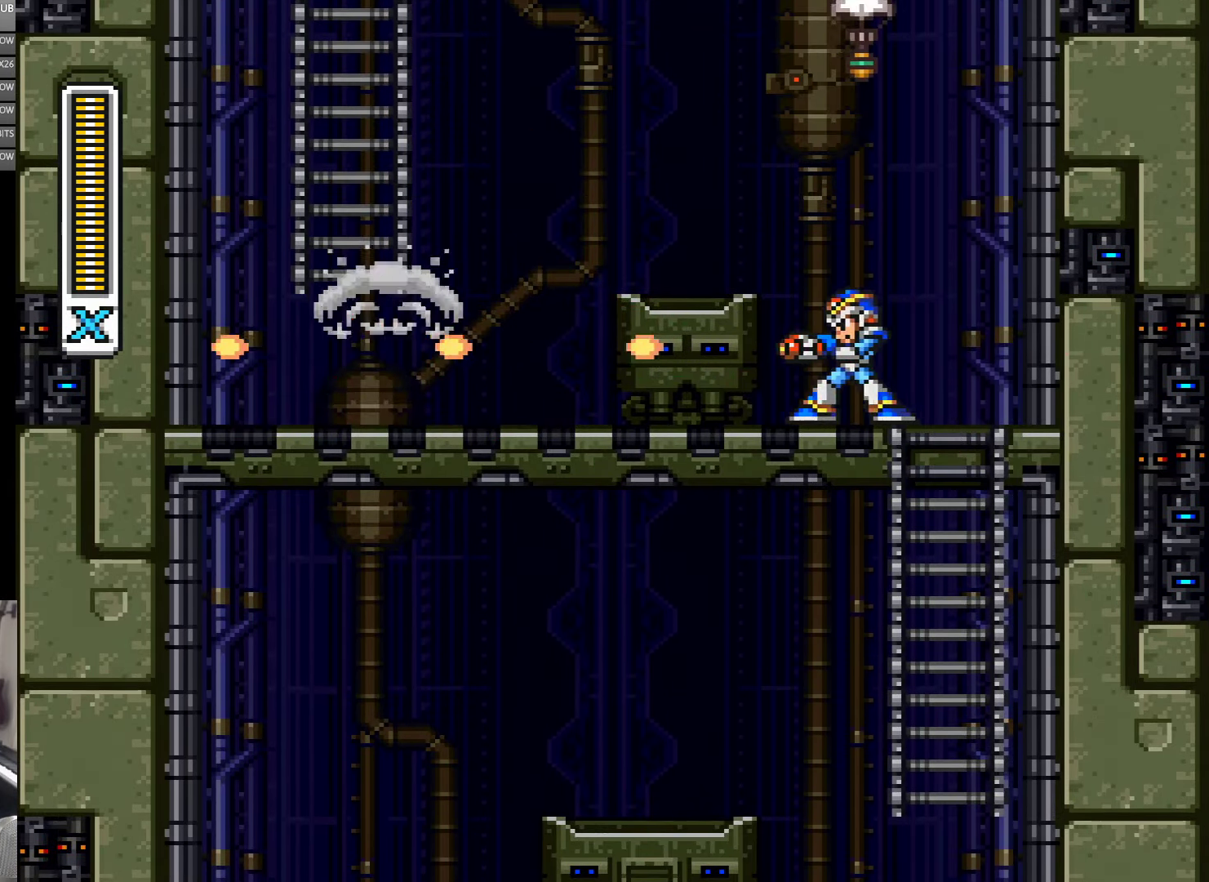
{"buttons": ["Y", "DPAD_LEFT"], "events": [[50, "Y", "down"], [116, "DPAD_LEFT", "down"], [150, "B", "down"], [316, "B", "up"]]}